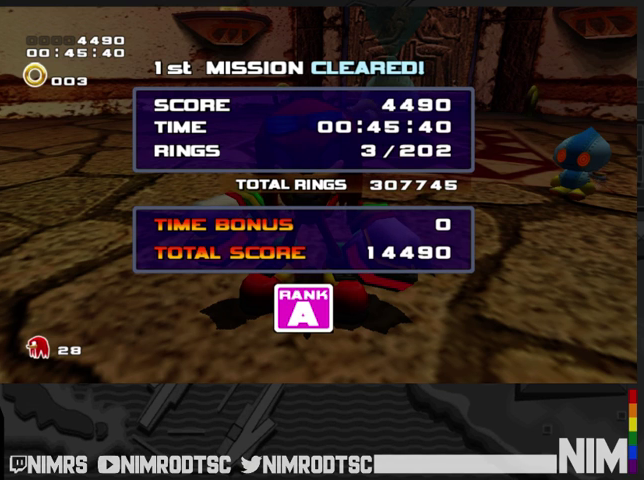
Gameplay with a controller (Xbox layout); each line is a JSON object with the inputs held at the frame after it. "events" lists button and stick changes between this image and that frame as [ms after this image, input, new state], when the widget could be followed in between. Not read: left_stick.
{"buttons": ["START"], "right_stick": "center"}
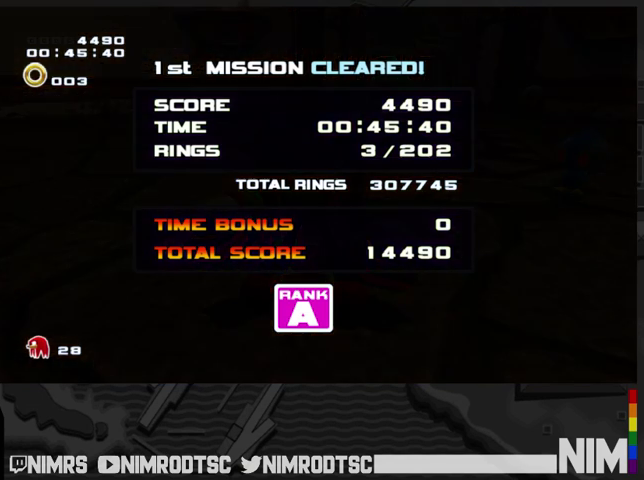
{"buttons": ["START"], "right_stick": "center", "events": [[67, "START", "up"], [167, "START", "down"], [233, "START", "up"], [333, "START", "down"], [400, "START", "up"], [467, "START", "down"]]}
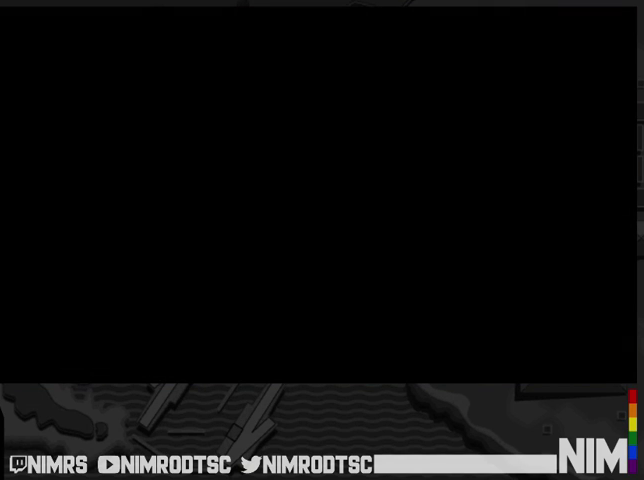
{"buttons": ["START"], "right_stick": "center", "events": [[33, "START", "up"], [133, "START", "down"], [200, "START", "up"], [300, "START", "down"], [367, "START", "up"], [467, "START", "down"]]}
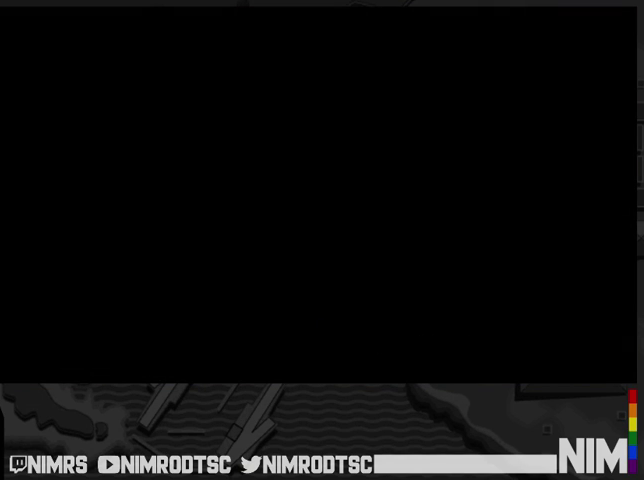
{"buttons": [], "right_stick": "center", "events": [[33, "START", "up"], [100, "START", "down"], [167, "START", "up"], [267, "START", "down"], [333, "START", "up"]]}
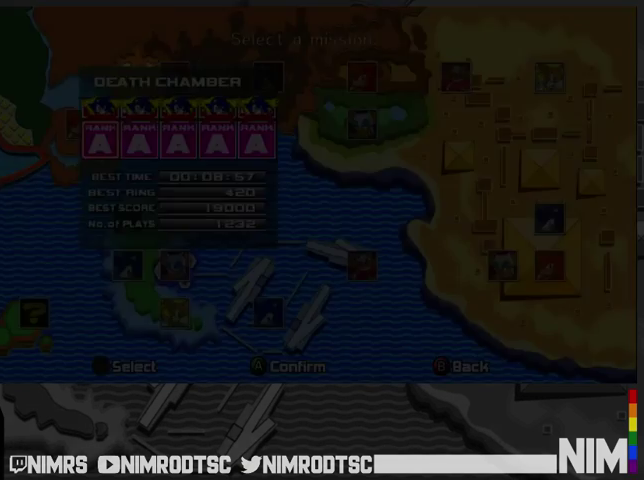
{"buttons": [], "right_stick": "center", "events": [[67, "START", "down"], [133, "START", "up"], [233, "START", "down"], [300, "START", "up"], [367, "START", "down"], [467, "START", "up"]]}
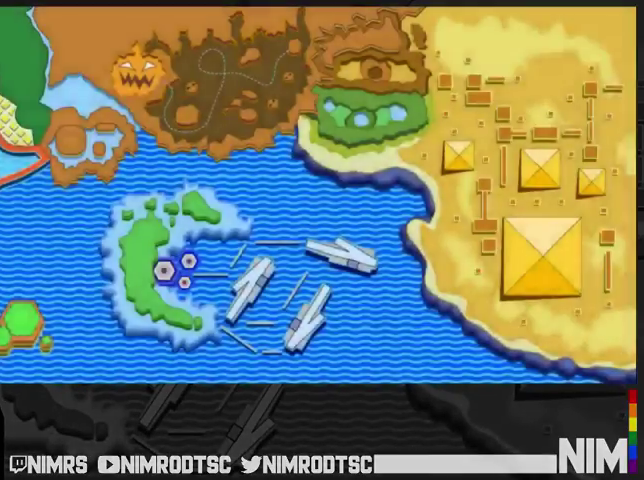
{"buttons": [], "right_stick": "center", "events": []}
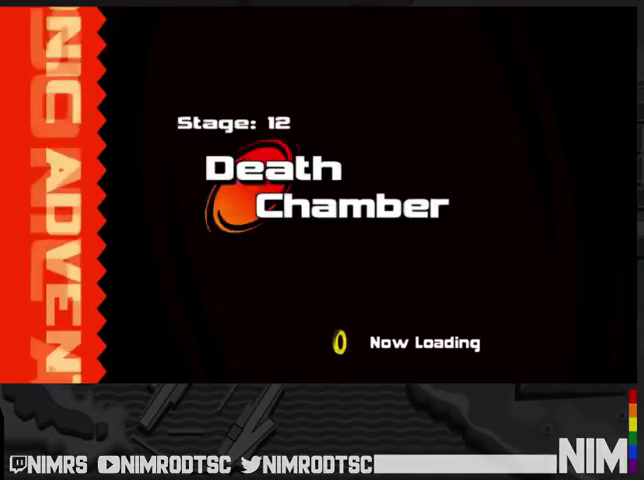
{"buttons": [], "right_stick": "center", "events": []}
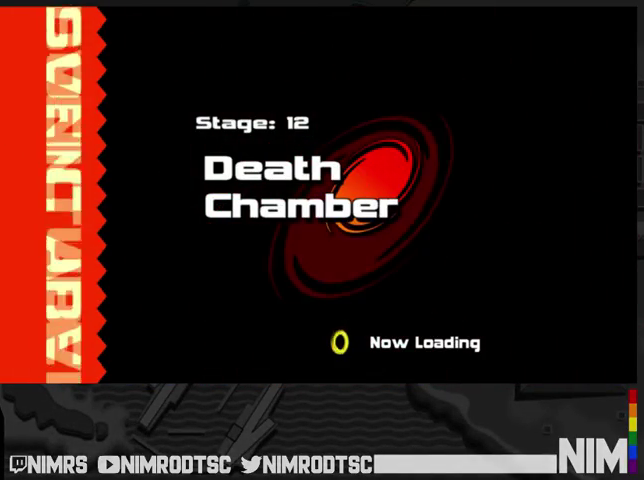
{"buttons": [], "right_stick": "center", "events": []}
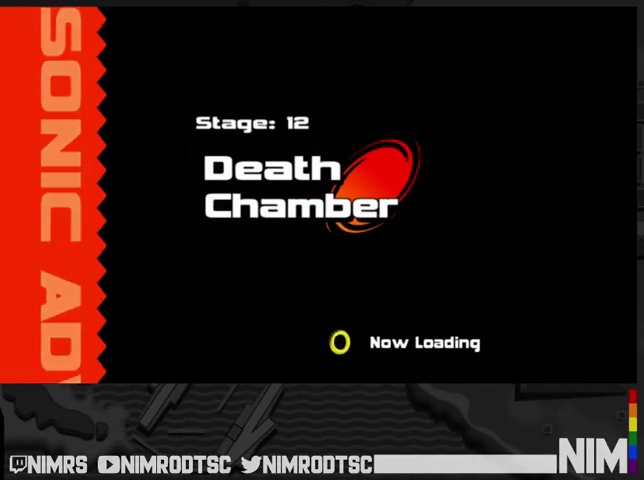
{"buttons": [], "right_stick": "center", "events": []}
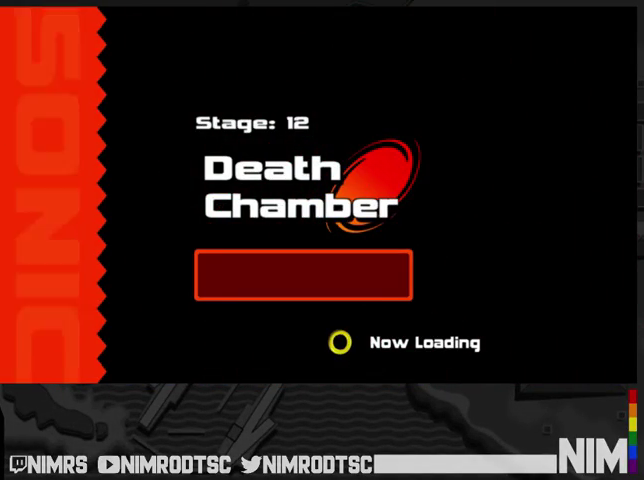
{"buttons": [], "right_stick": "center", "events": []}
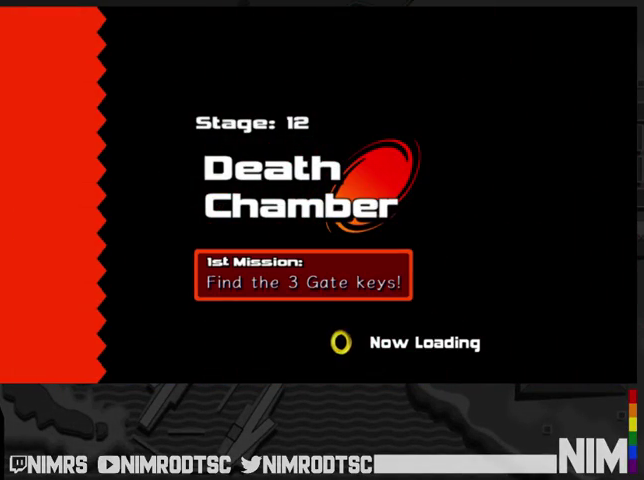
{"buttons": [], "right_stick": "center", "events": []}
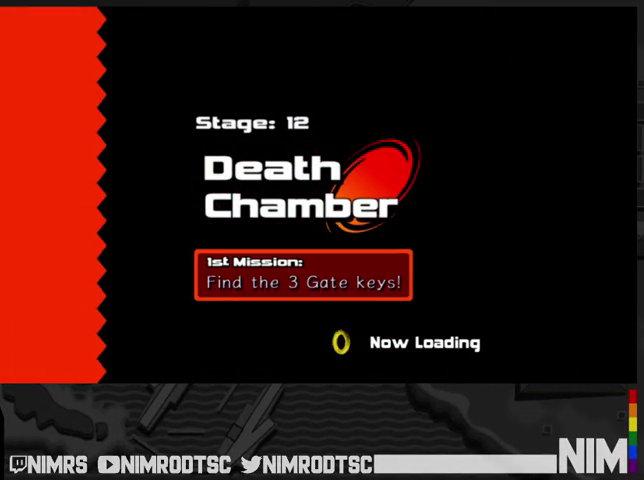
{"buttons": [], "right_stick": "center", "events": []}